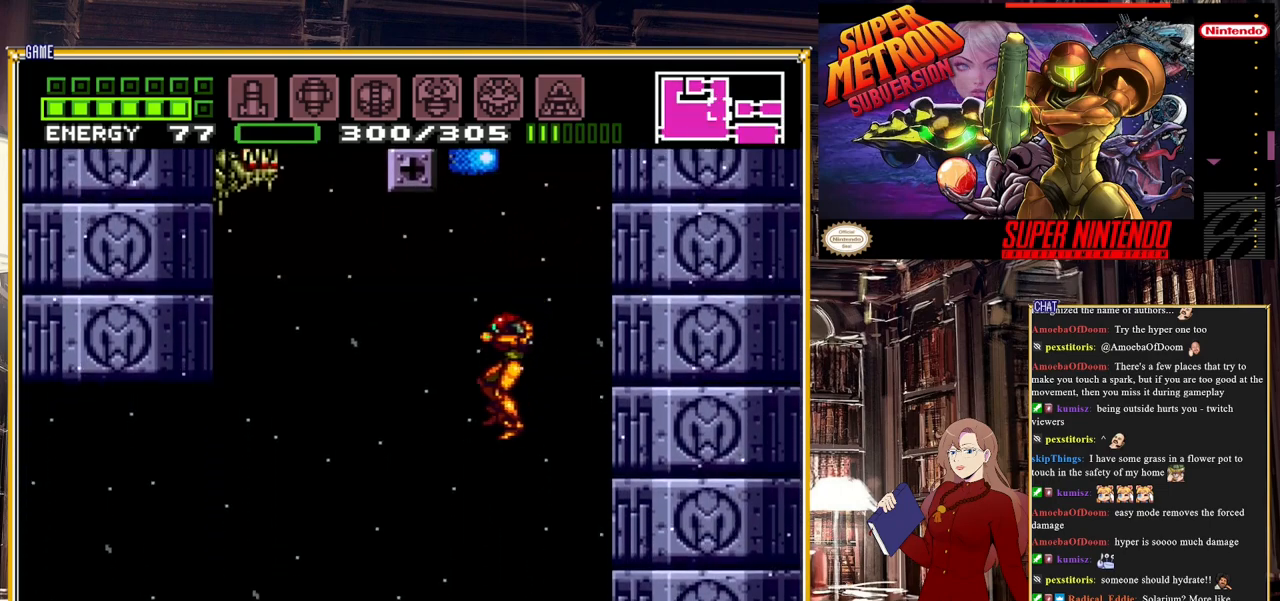
Gameplay with a controller (Nintendo layout); each line is a JSON object with the inputs held at the frame after it. "events" lists button and stick changes between this image and that frame as [ms after this image, input, new state], when the widget could be followed in between. Not read: L3 R3.
{"buttons": ["B", "DPAD_LEFT"], "events": []}
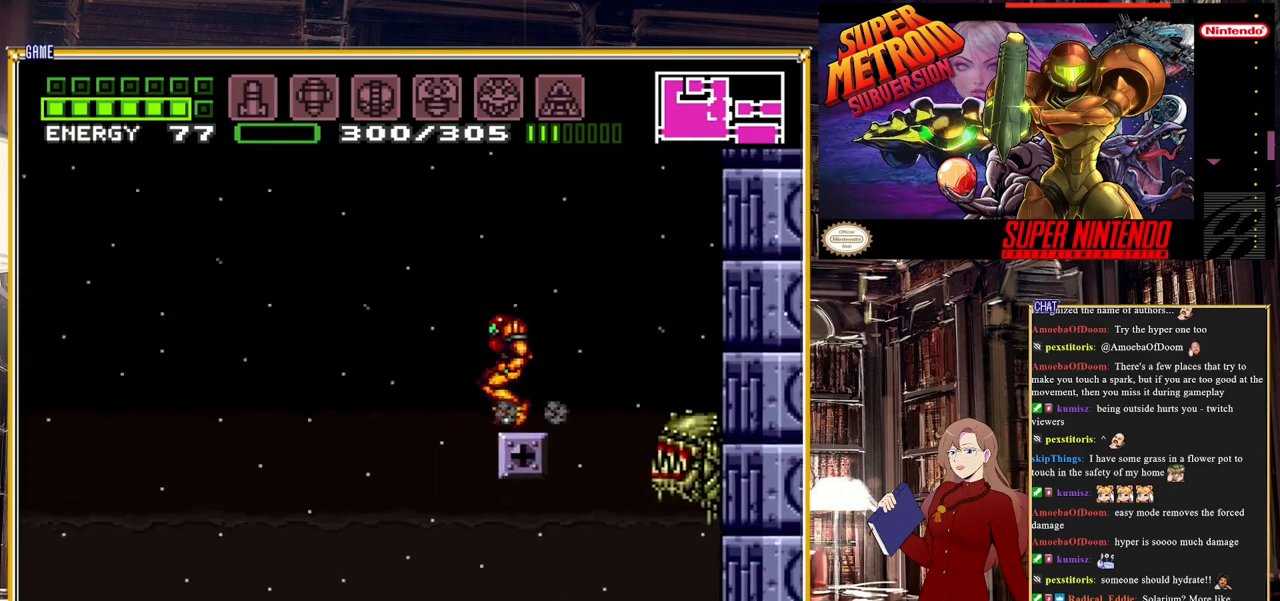
{"buttons": ["B", "DPAD_LEFT"], "events": [[50, "A", "down"], [333, "A", "up"]]}
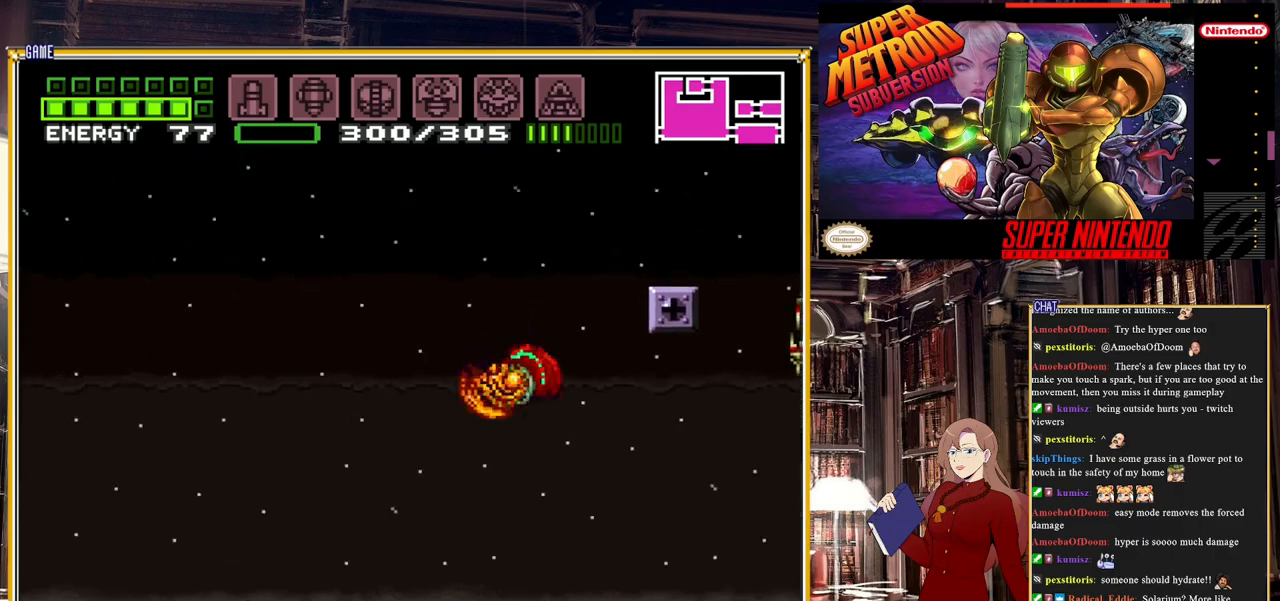
{"buttons": ["B", "DPAD_LEFT"], "events": []}
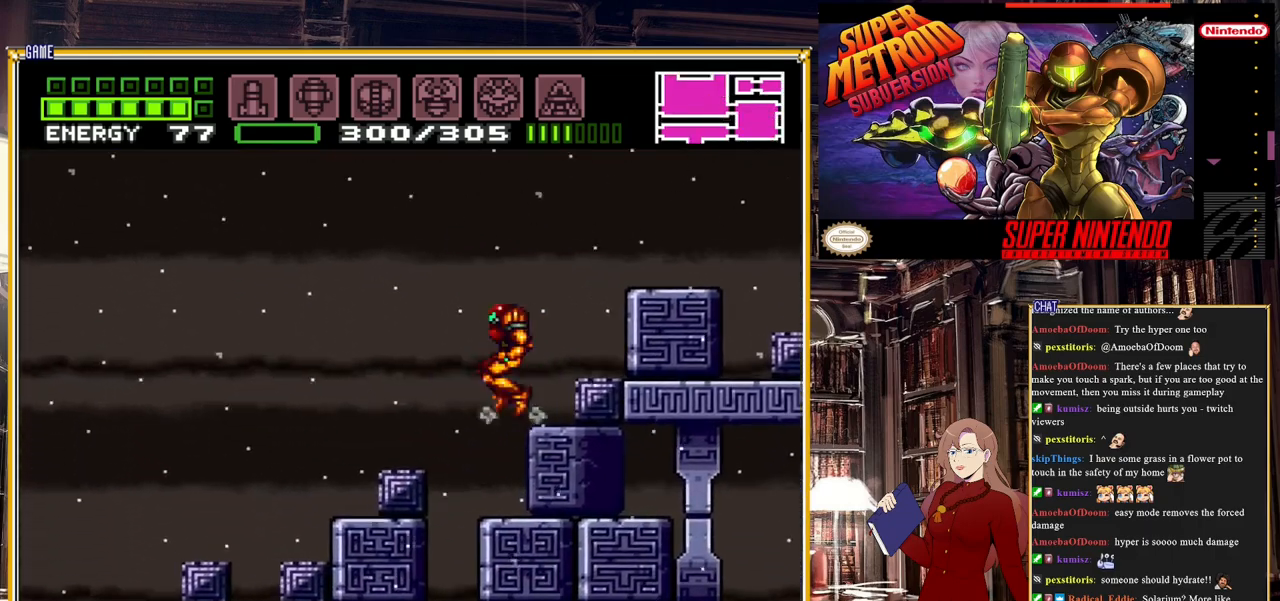
{"buttons": ["B", "DPAD_LEFT"], "events": [[183, "A", "down"], [433, "A", "up"]]}
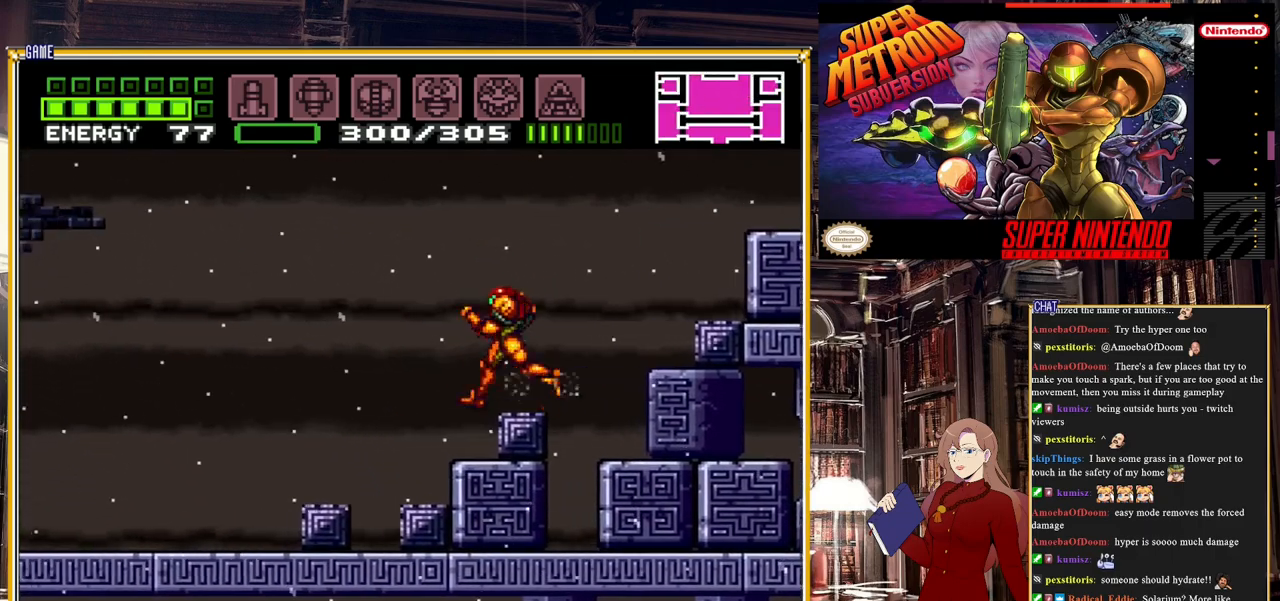
{"buttons": ["B", "DPAD_LEFT"], "events": [[100, "A", "down"], [400, "A", "up"]]}
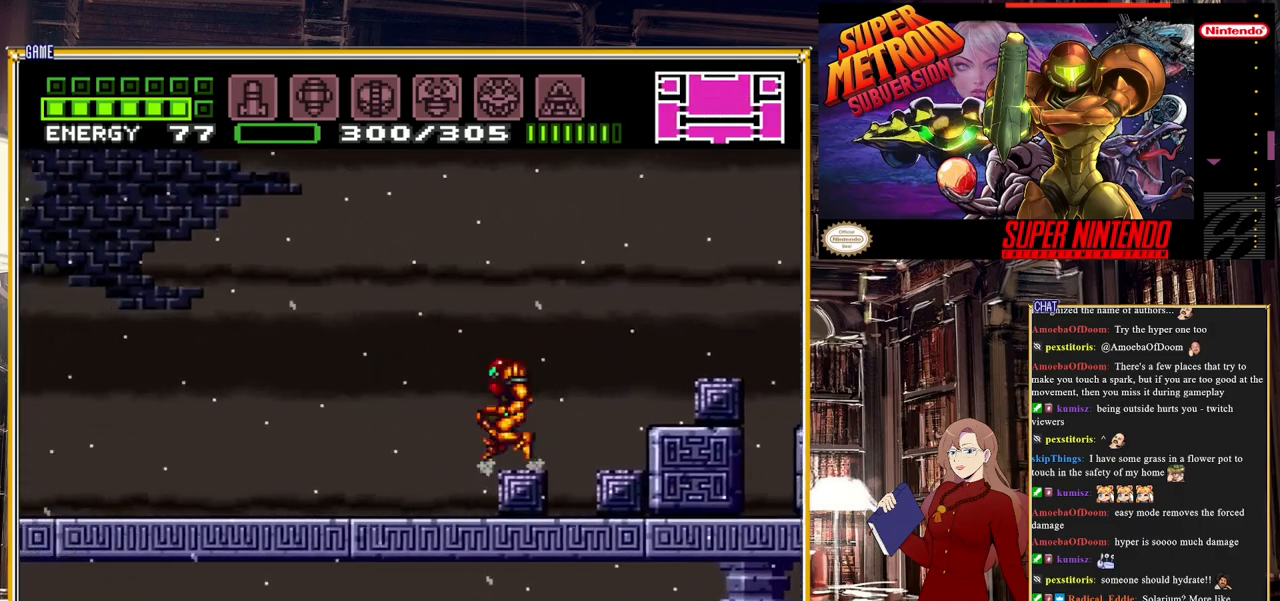
{"buttons": ["B", "DPAD_LEFT"], "events": []}
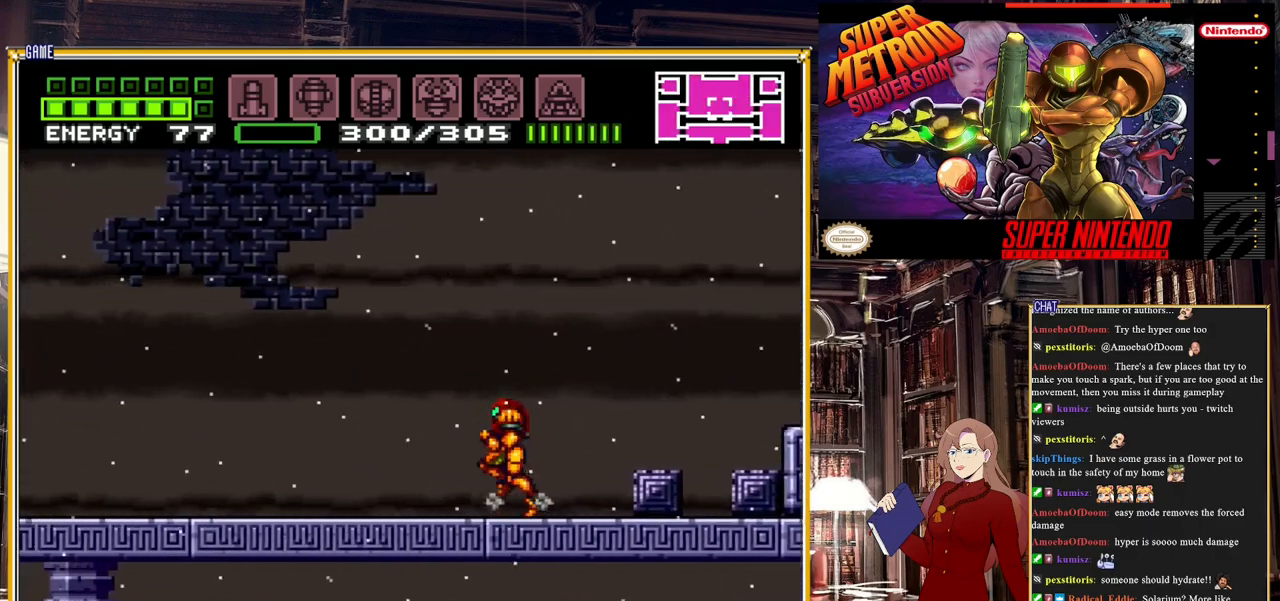
{"buttons": ["B", "DPAD_LEFT"], "events": []}
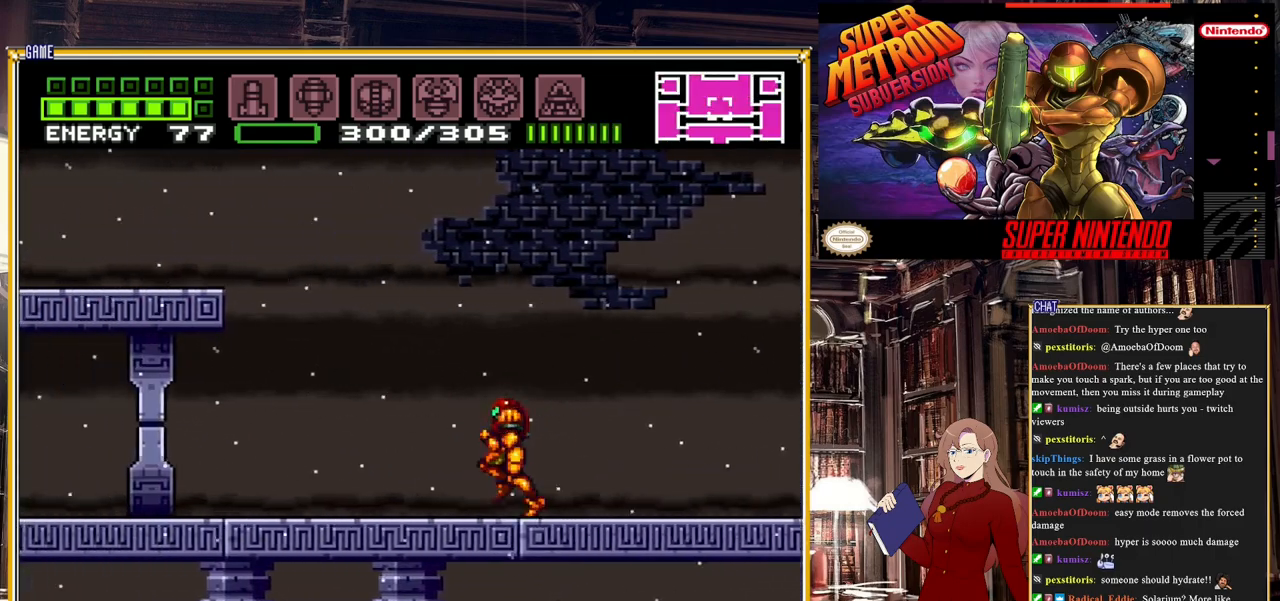
{"buttons": ["A", "B", "DPAD_LEFT"], "events": [[83, "A", "down"]]}
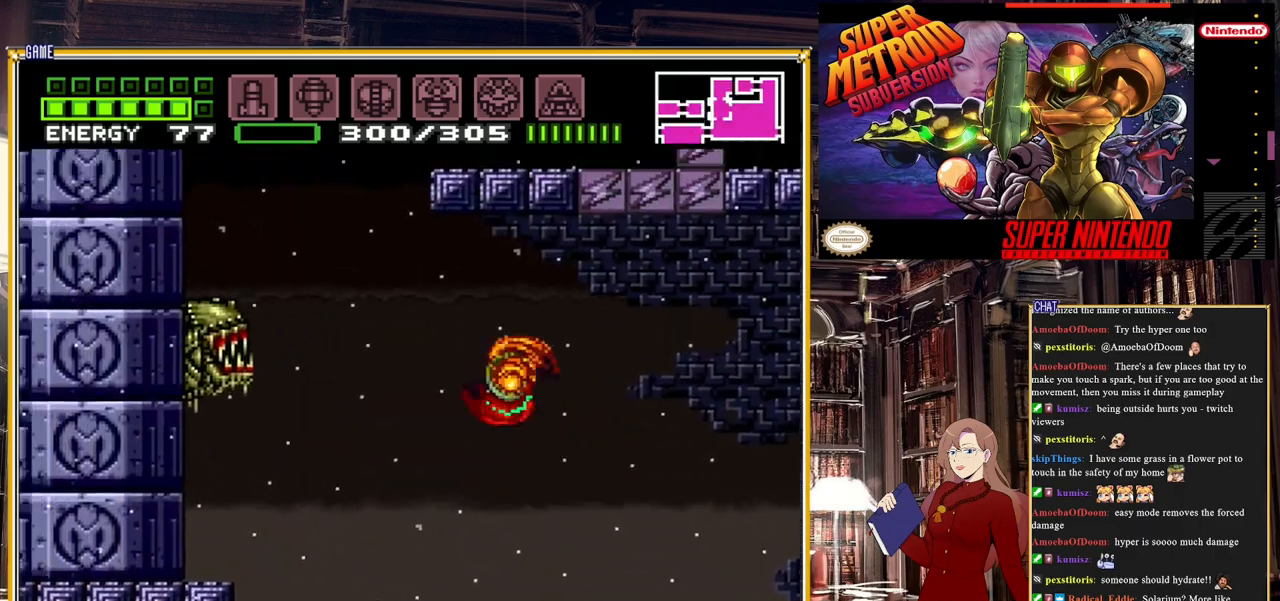
{"buttons": ["A", "DPAD_RIGHT"], "events": [[83, "DPAD_LEFT", "up"], [300, "A", "up"], [300, "DPAD_RIGHT", "down"], [317, "B", "up"], [383, "A", "down"]]}
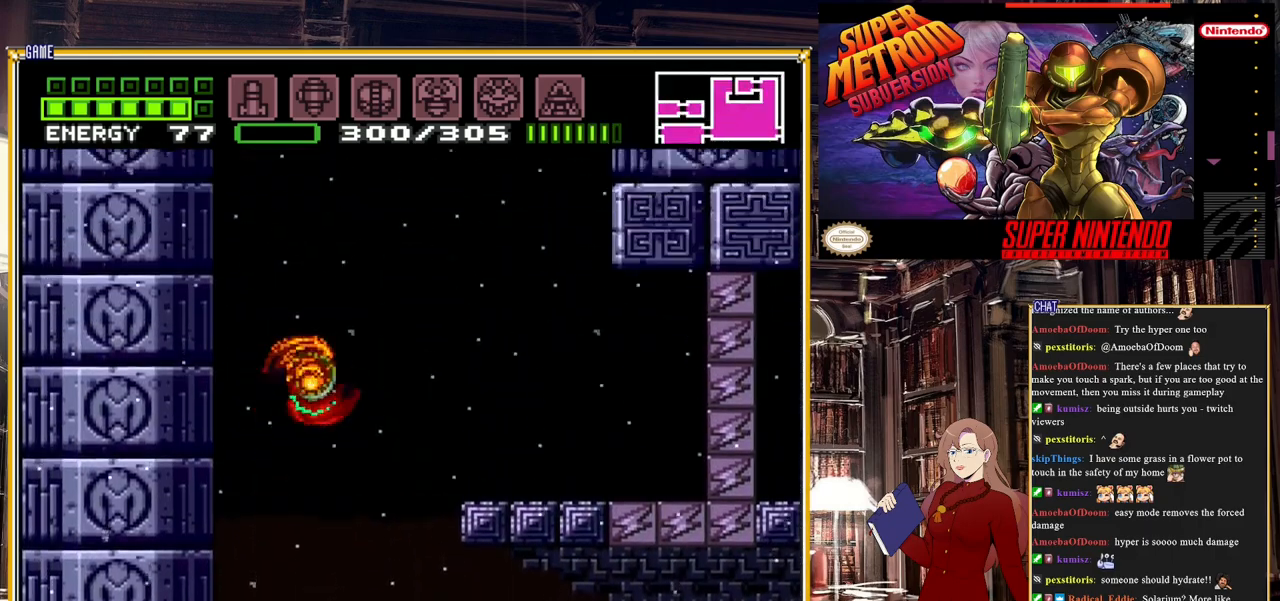
{"buttons": ["A"], "events": [[383, "A", "up"], [417, "DPAD_RIGHT", "up"], [467, "A", "down"]]}
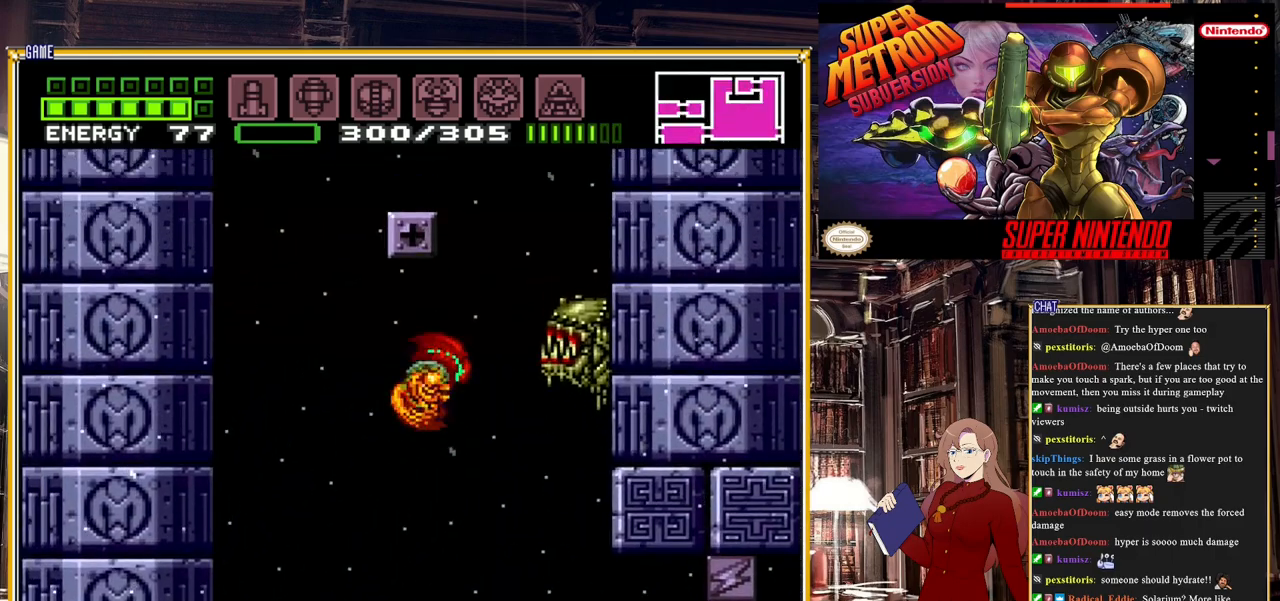
{"buttons": ["DPAD_LEFT"], "events": [[433, "A", "up"], [467, "DPAD_LEFT", "down"]]}
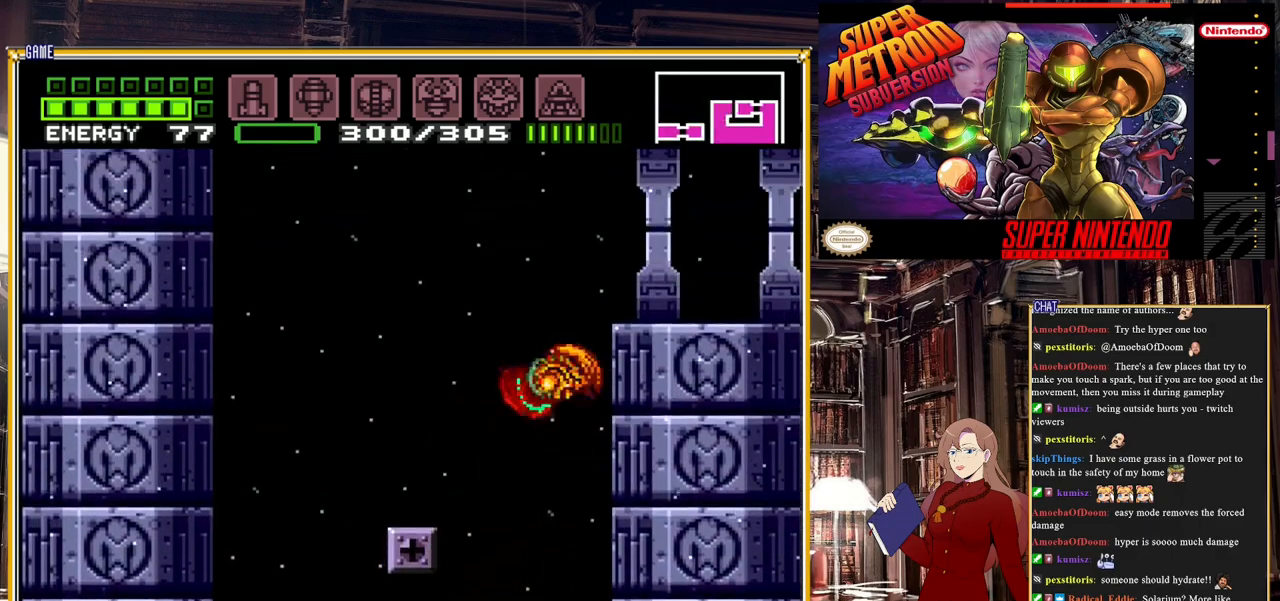
{"buttons": ["DPAD_RIGHT"], "events": [[17, "A", "down"], [83, "DPAD_LEFT", "up"], [150, "DPAD_RIGHT", "down"], [333, "A", "up"]]}
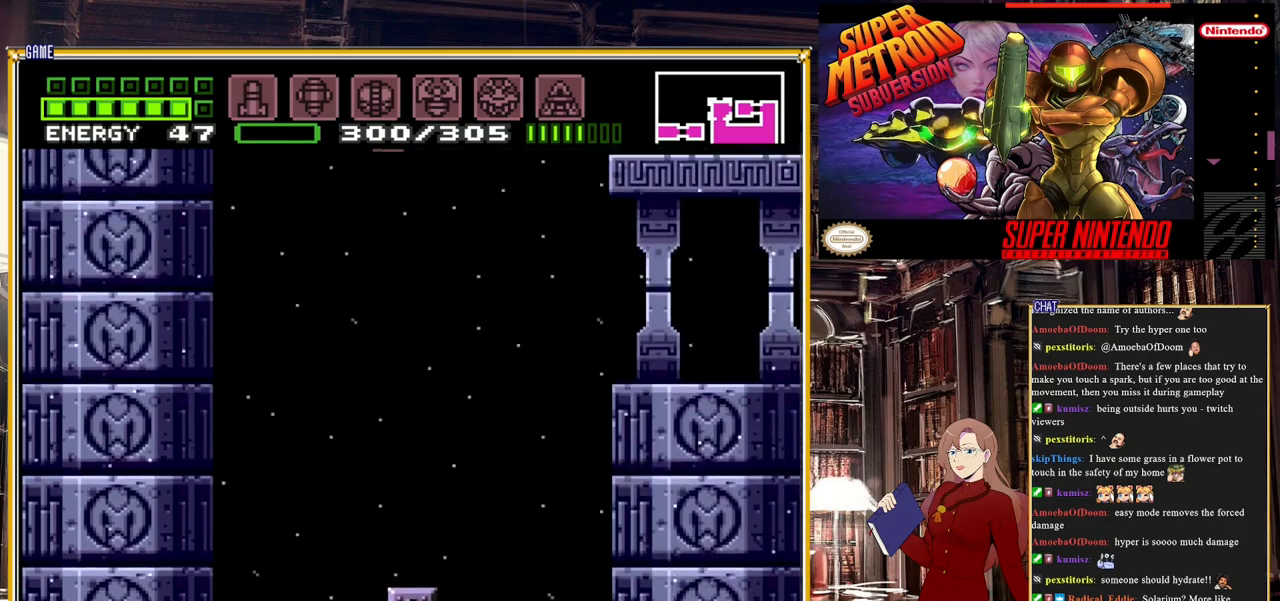
{"buttons": ["A", "DPAD_RIGHT"], "events": [[217, "A", "down"], [300, "A", "up"], [367, "A", "down"]]}
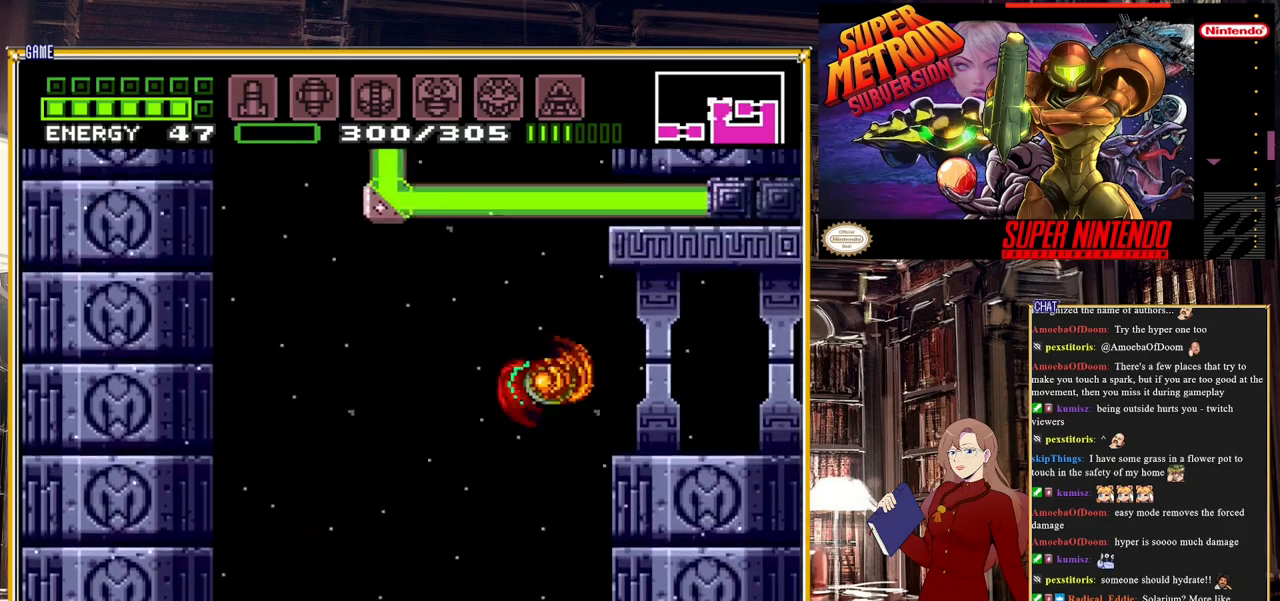
{"buttons": ["DPAD_RIGHT"], "events": [[183, "A", "up"]]}
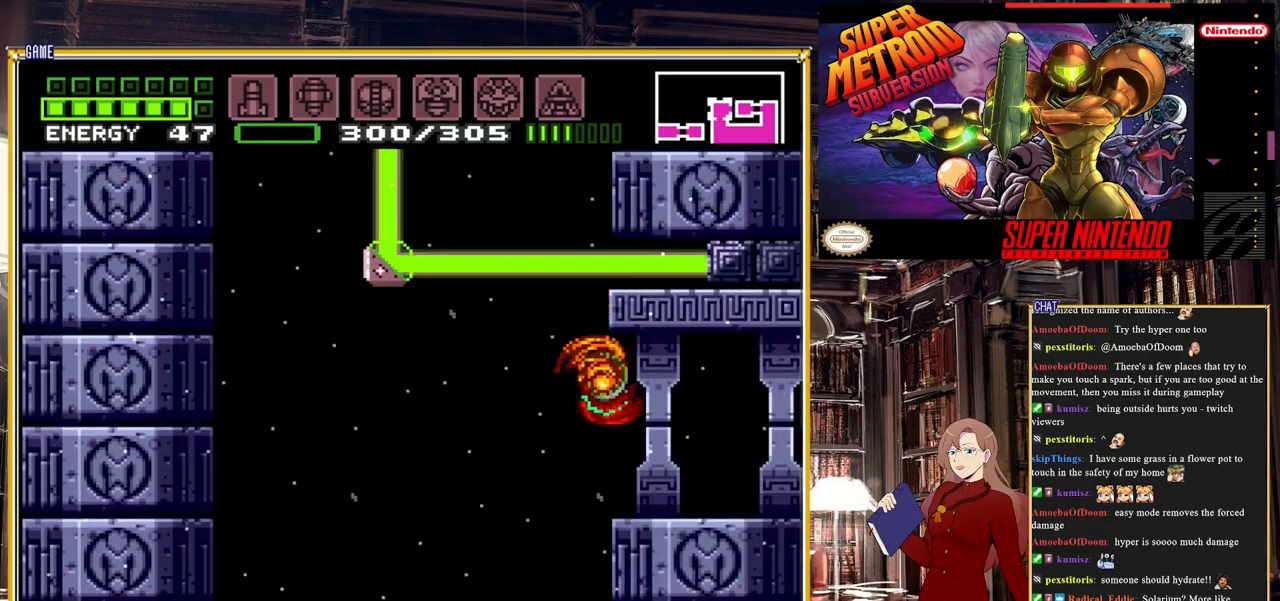
{"buttons": ["B", "DPAD_RIGHT"], "events": [[200, "B", "down"]]}
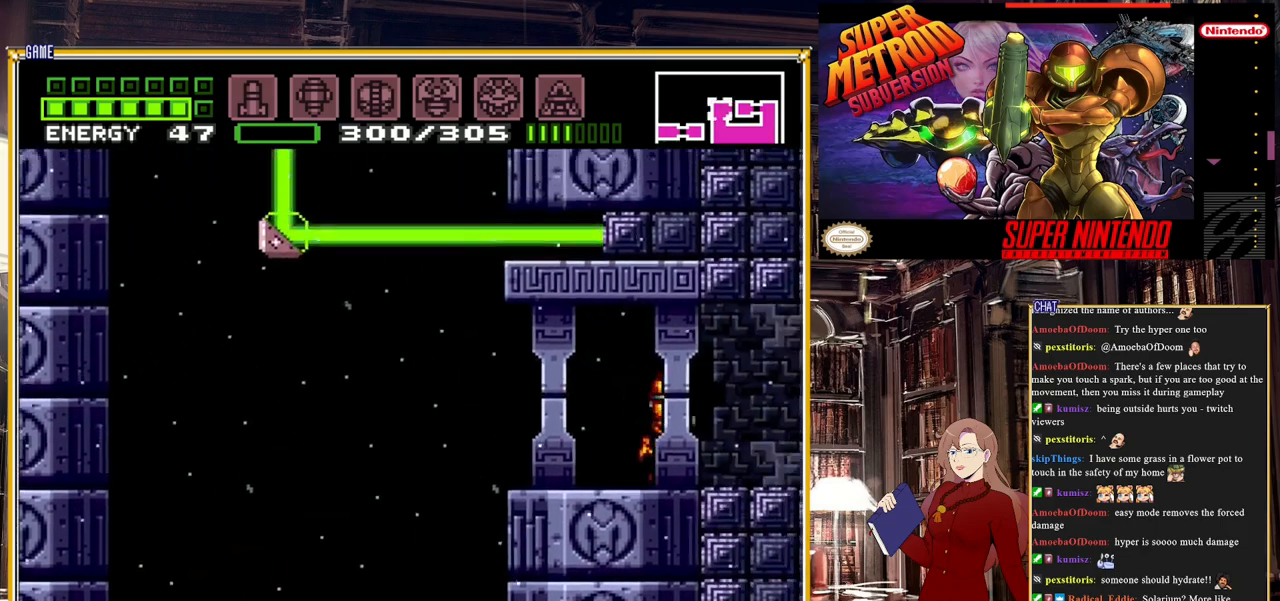
{"buttons": ["DPAD_LEFT"], "events": [[317, "B", "up"], [417, "DPAD_RIGHT", "up"], [483, "DPAD_LEFT", "down"]]}
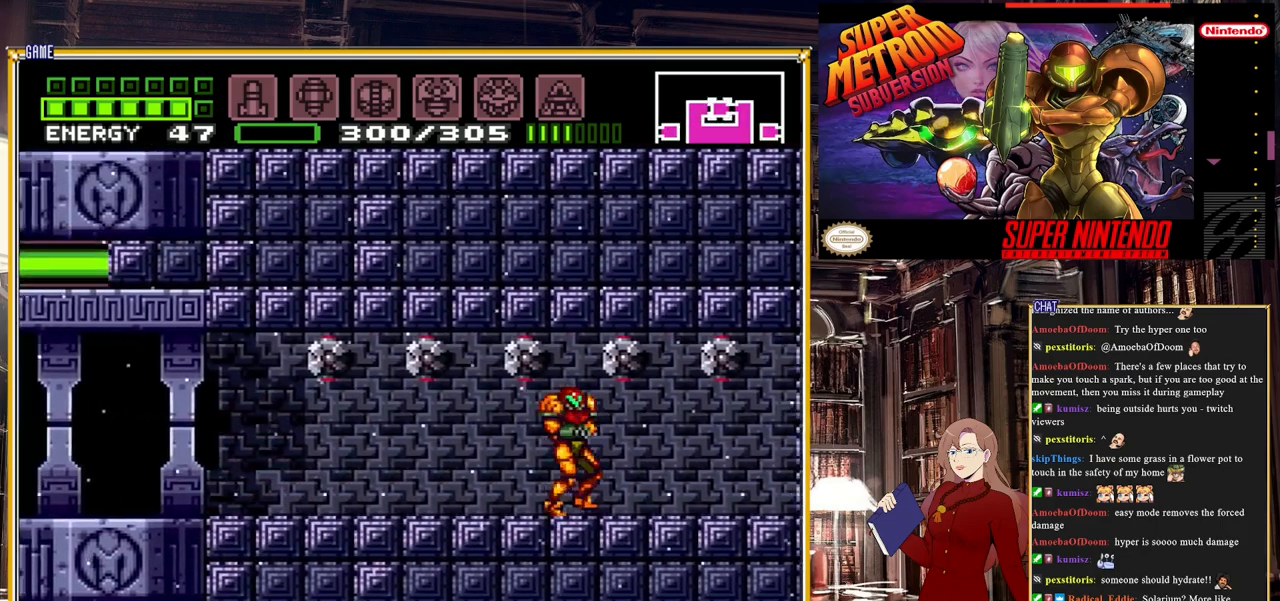
{"buttons": [], "events": [[133, "DPAD_LEFT", "up"]]}
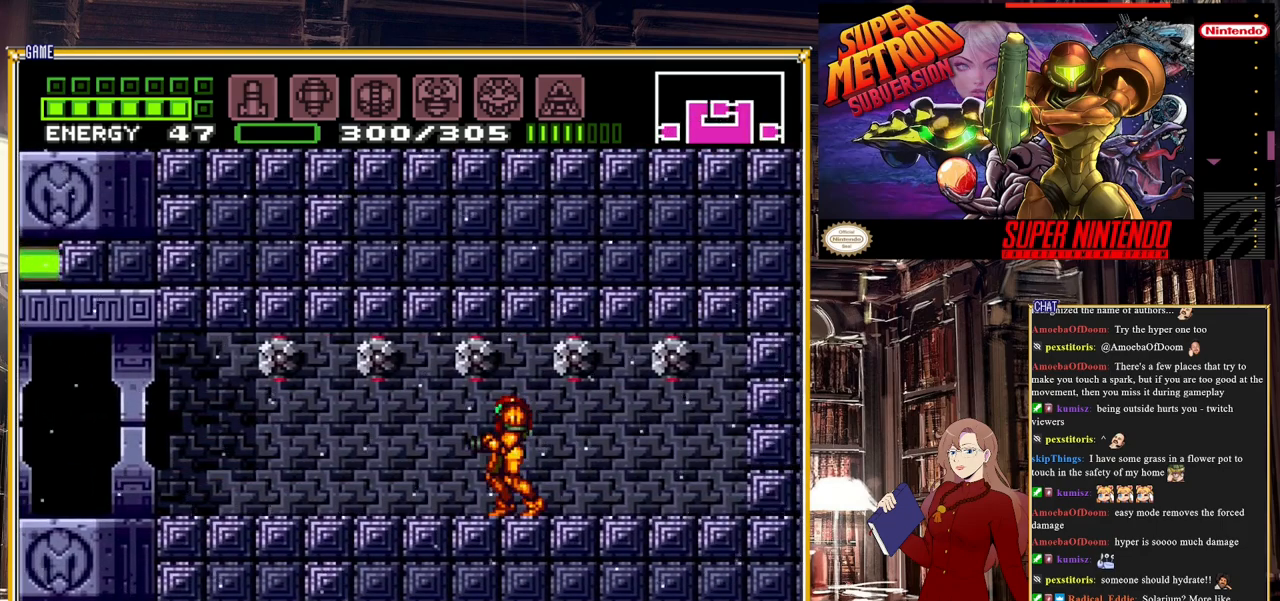
{"buttons": ["DPAD_LEFT"], "events": [[17, "DPAD_RIGHT", "down"], [333, "DPAD_RIGHT", "up"], [467, "DPAD_LEFT", "down"]]}
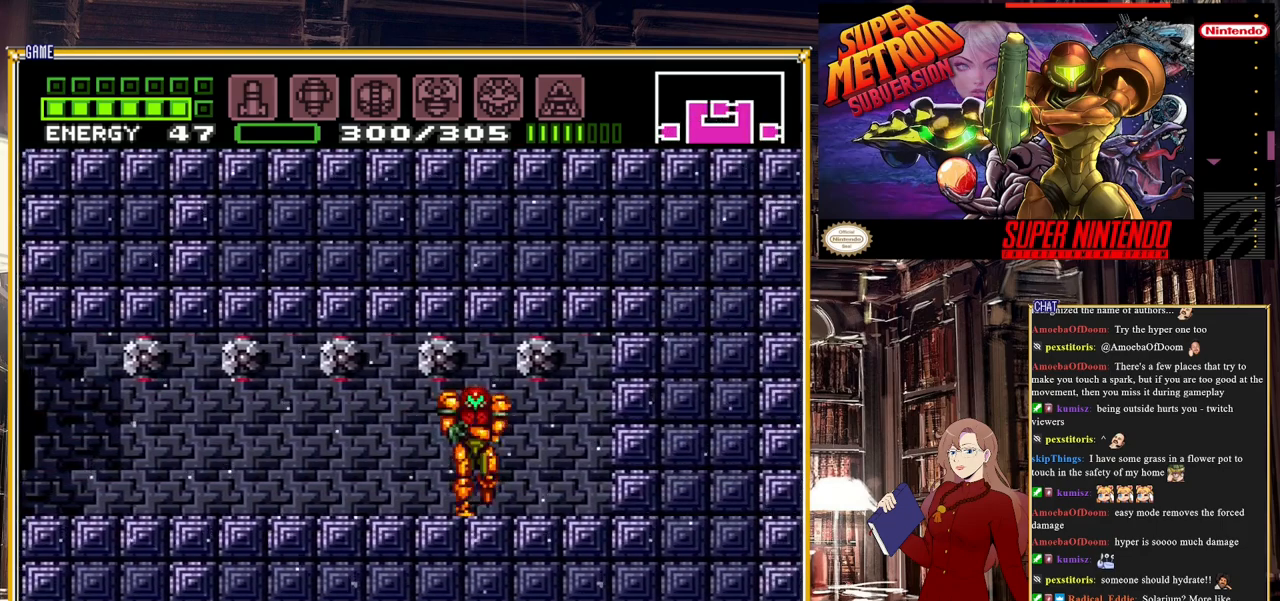
{"buttons": [], "events": [[483, "DPAD_LEFT", "up"]]}
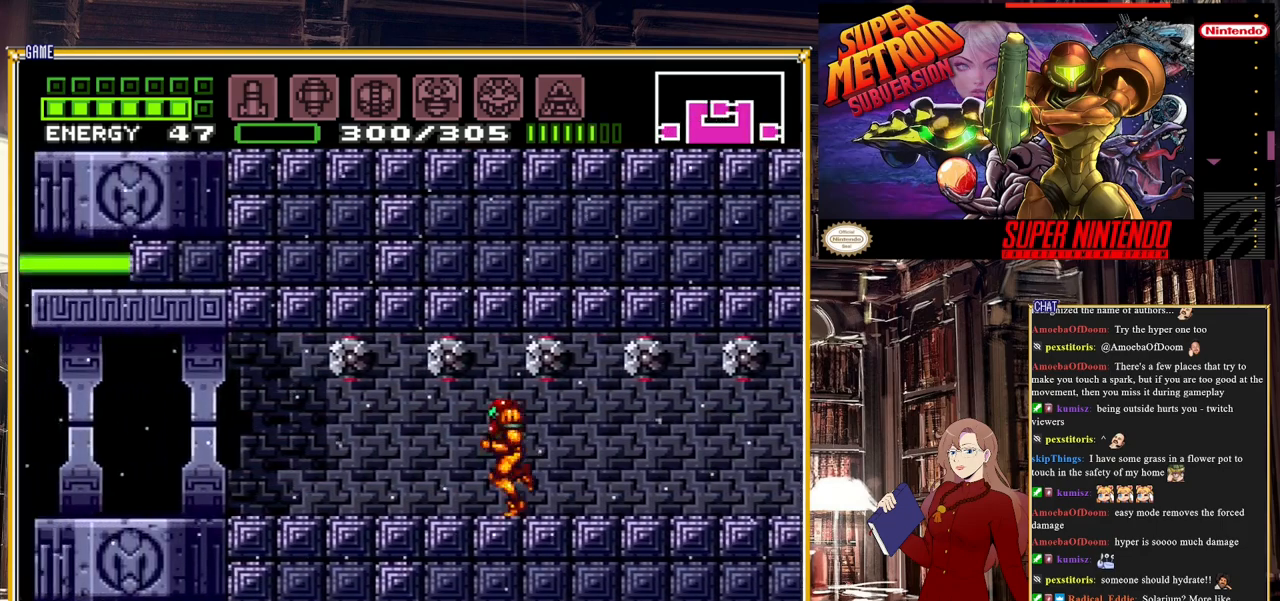
{"buttons": ["DPAD_UP"], "events": [[67, "DPAD_LEFT", "down"], [183, "DPAD_LEFT", "up"], [283, "DPAD_UP", "down"], [300, "DPAD_LEFT", "down"], [300, "DPAD_UP", "up"], [383, "DPAD_LEFT", "up"], [383, "DPAD_UP", "down"], [417, "DPAD_UP", "up"], [450, "DPAD_UP", "down"]]}
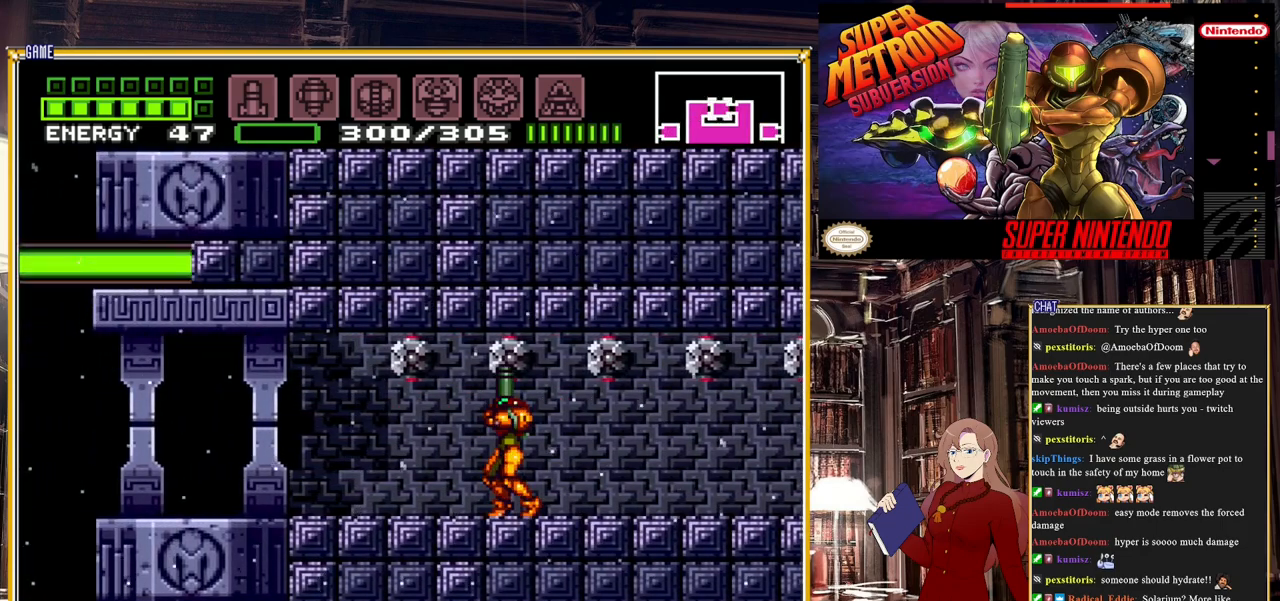
{"buttons": ["DPAD_UP"], "events": [[267, "Y", "down"], [383, "Y", "up"]]}
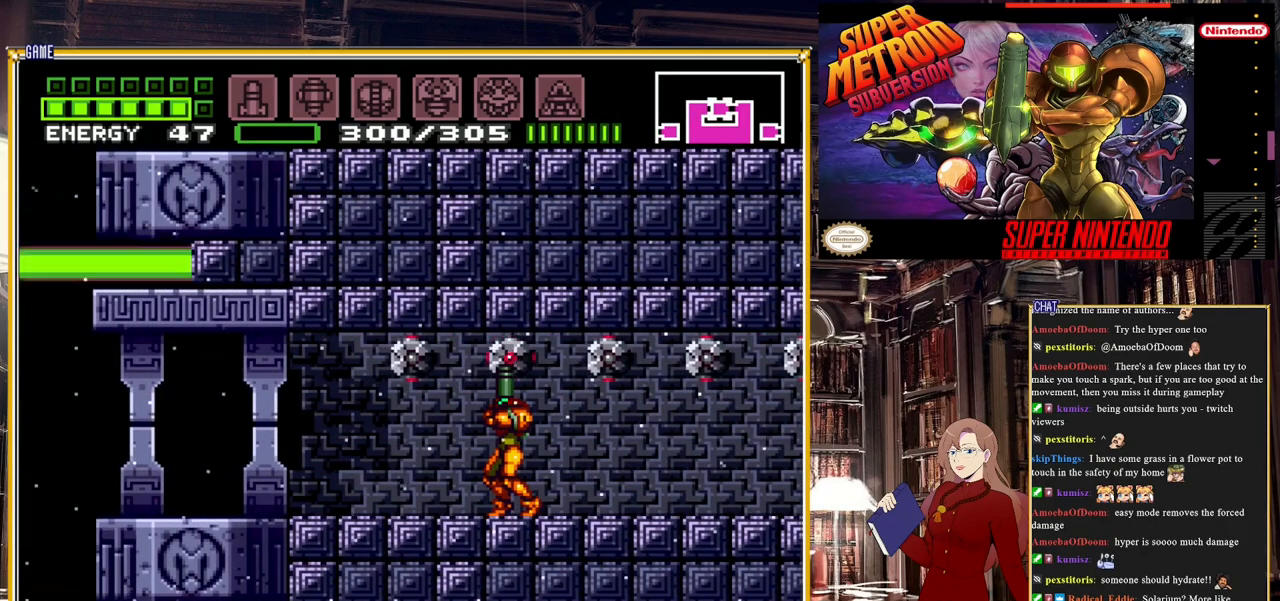
{"buttons": ["B", "DPAD_LEFT"], "events": [[17, "DPAD_UP", "up"], [300, "DPAD_LEFT", "down"], [383, "B", "down"]]}
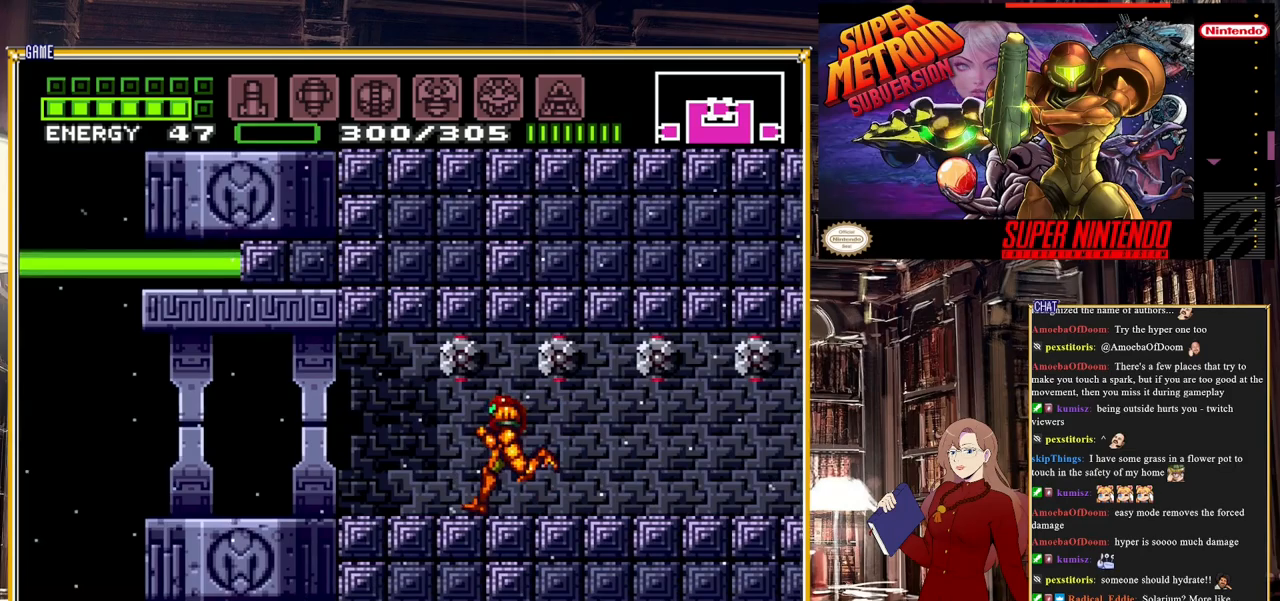
{"buttons": ["B", "DPAD_LEFT"], "events": []}
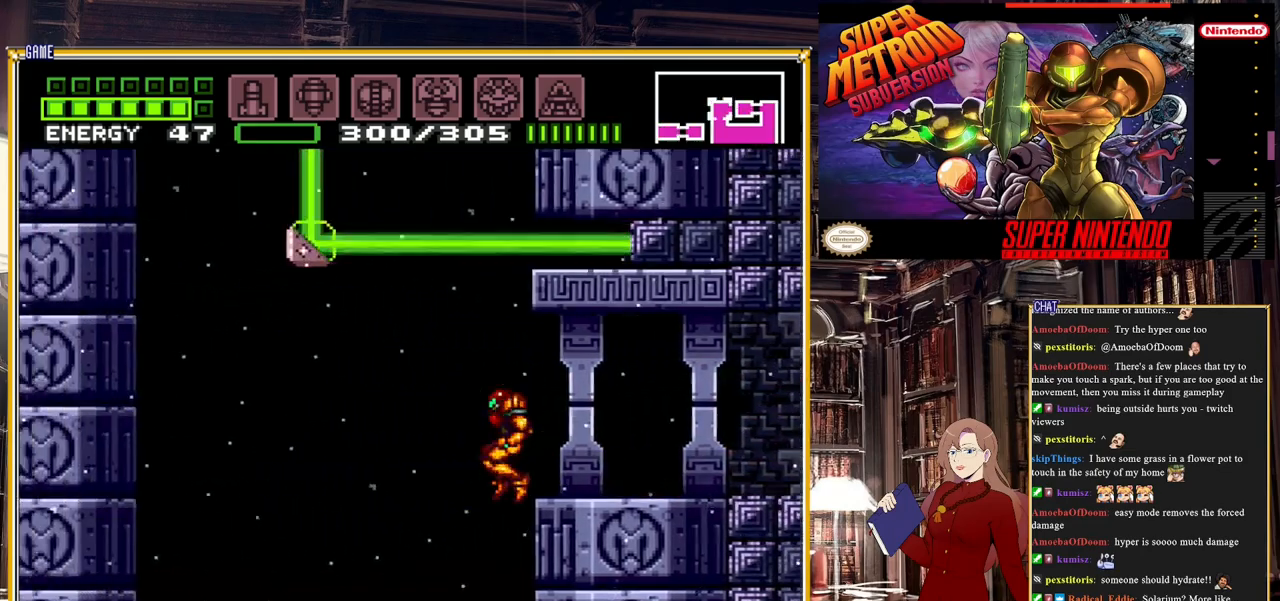
{"buttons": ["B"], "events": [[167, "DPAD_LEFT", "up"], [250, "DPAD_RIGHT", "down"], [467, "DPAD_RIGHT", "up"]]}
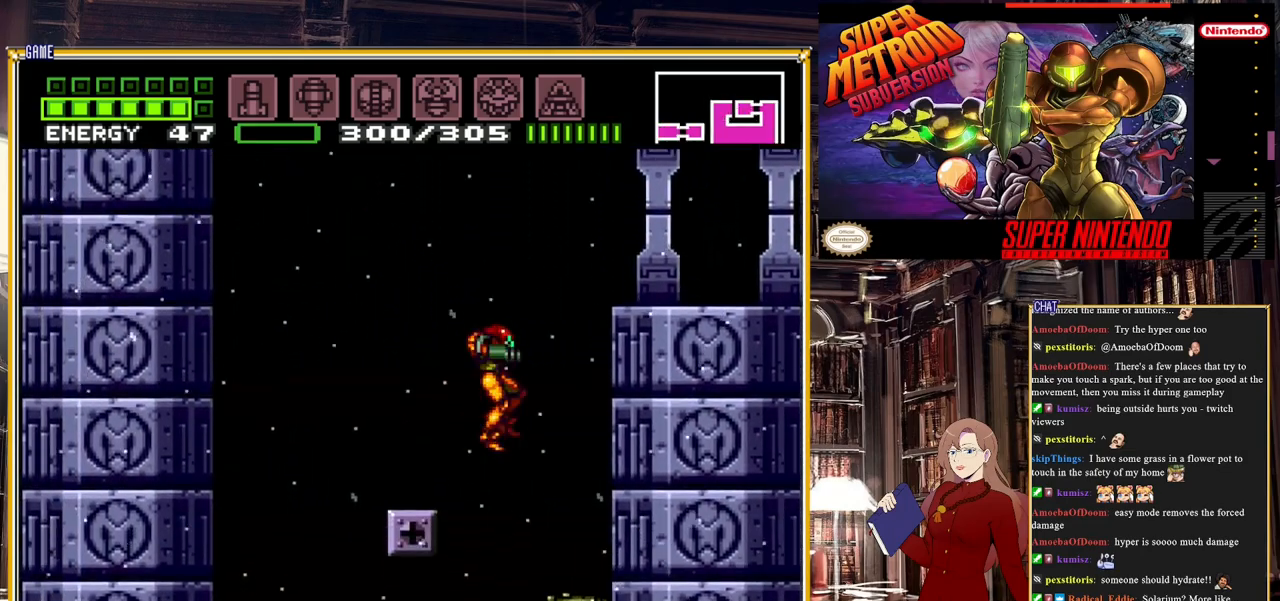
{"buttons": ["B", "DPAD_RIGHT"], "events": [[67, "DPAD_LEFT", "down"], [350, "DPAD_LEFT", "up"], [483, "DPAD_RIGHT", "down"]]}
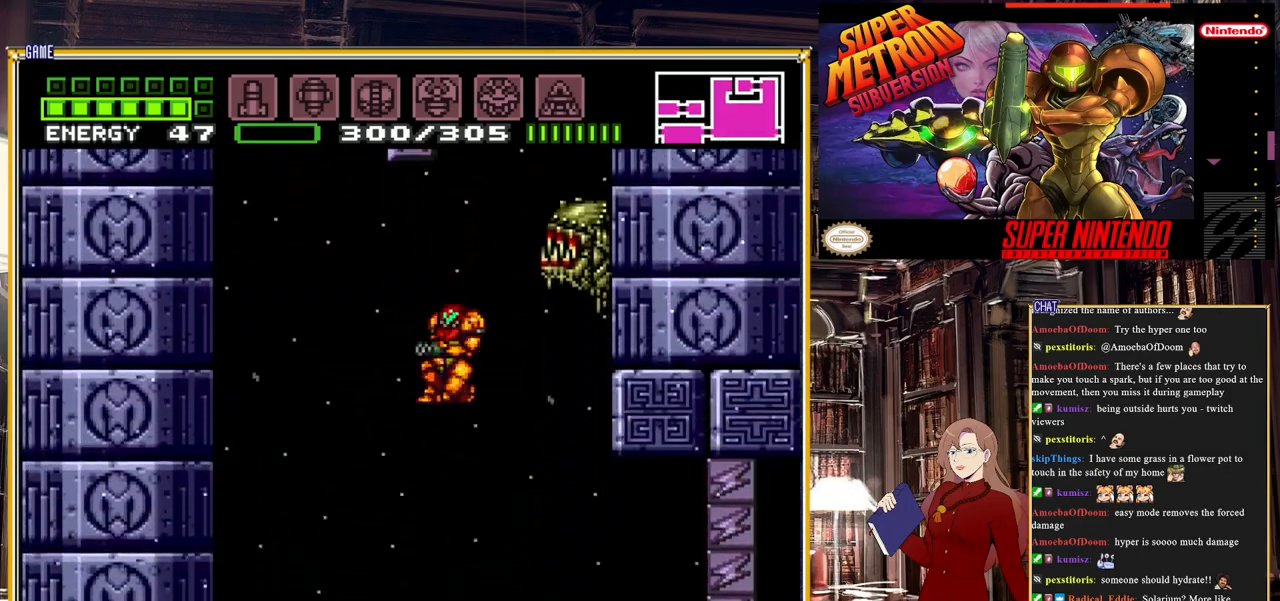
{"buttons": ["B"], "events": [[417, "DPAD_RIGHT", "up"]]}
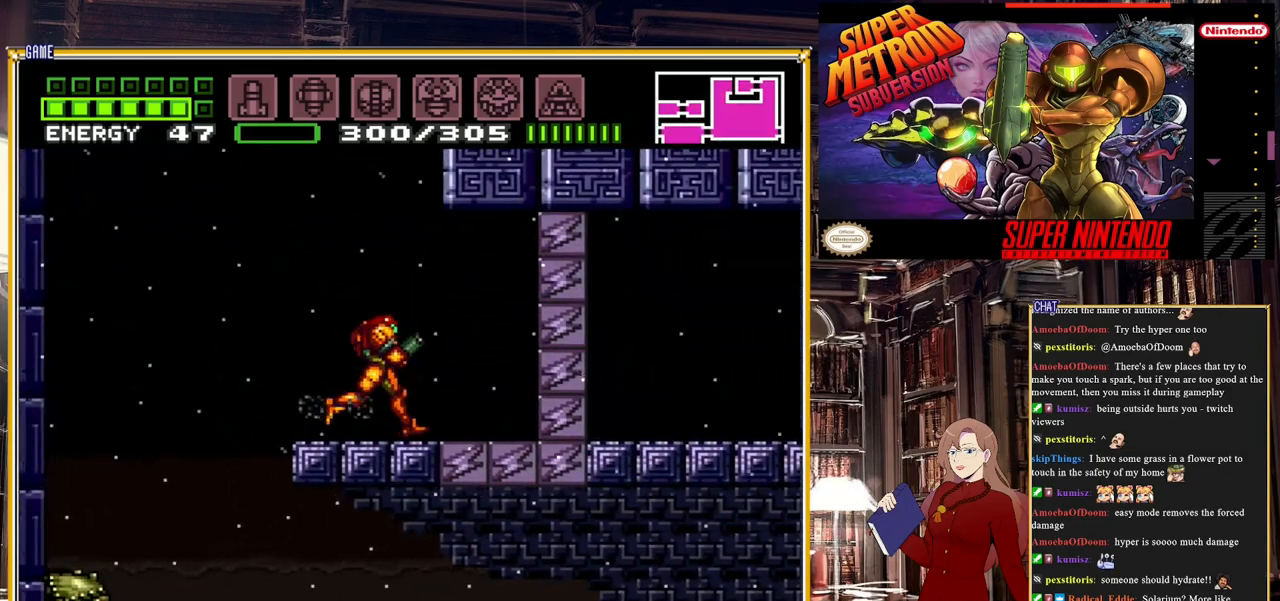
{"buttons": ["B"], "events": [[17, "DPAD_LEFT", "down"], [483, "DPAD_LEFT", "up"]]}
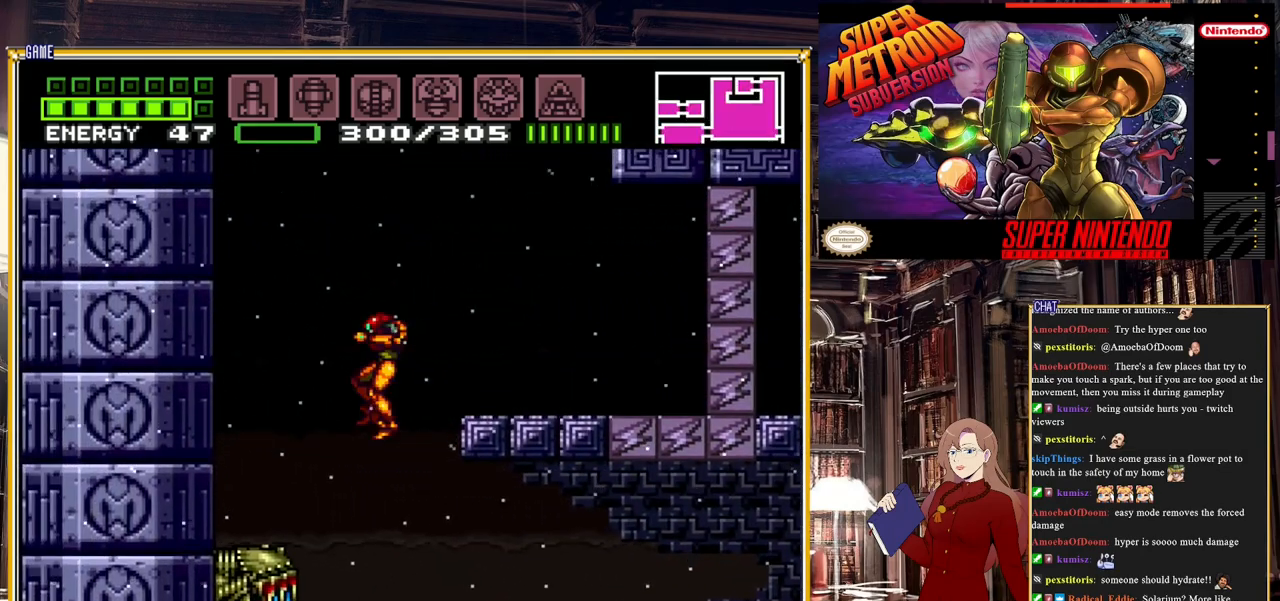
{"buttons": ["B", "DPAD_RIGHT"], "events": [[100, "DPAD_RIGHT", "down"]]}
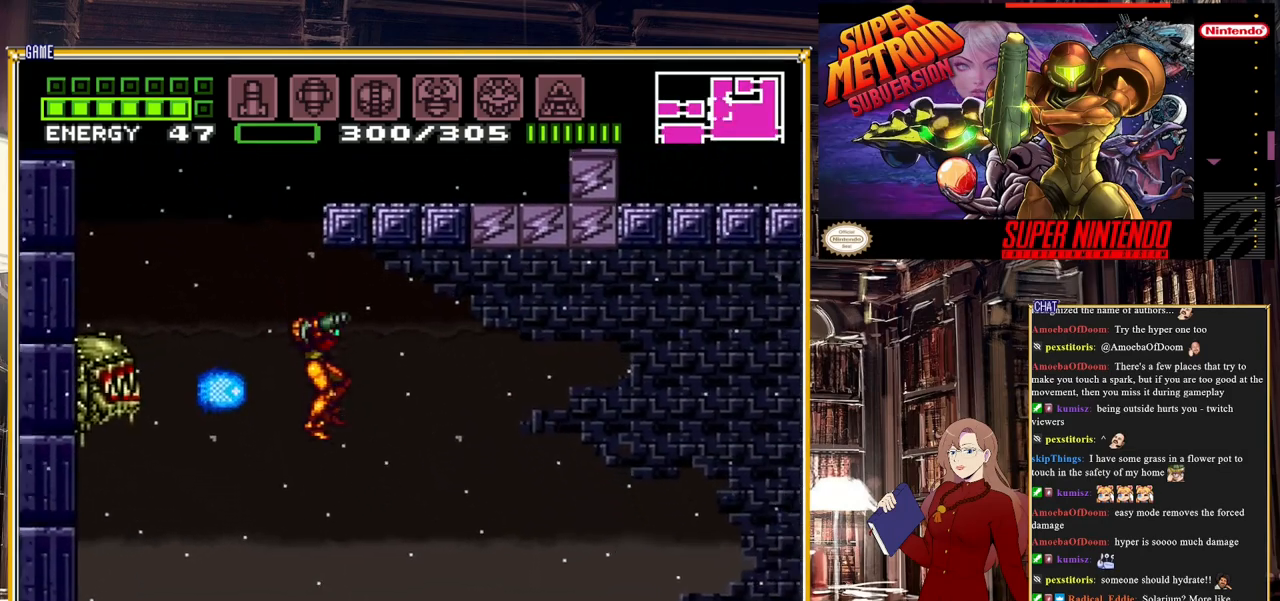
{"buttons": ["B", "DPAD_RIGHT"], "events": []}